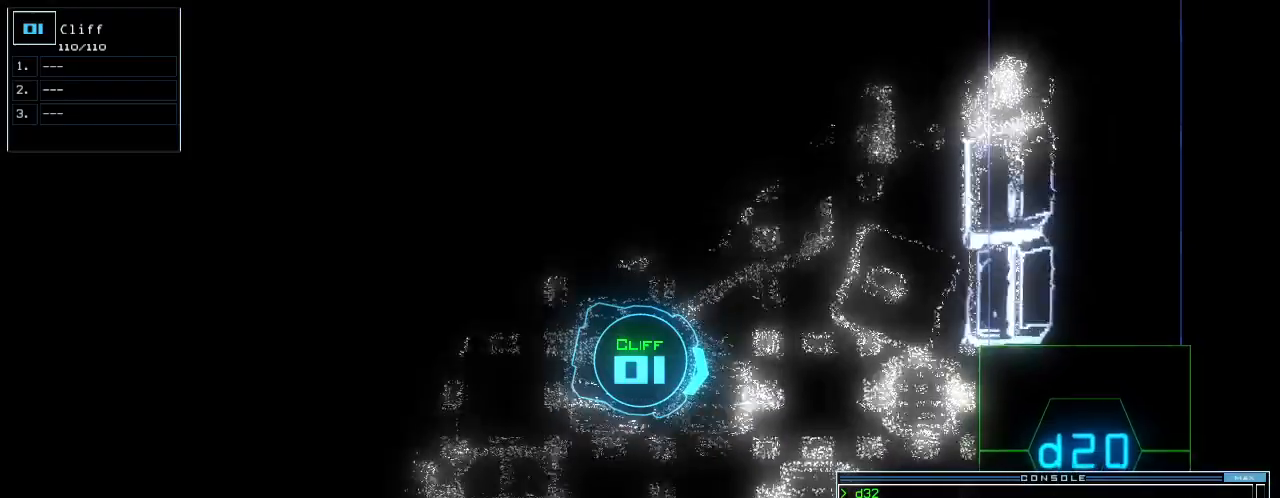
Gameplay with keyboard; each line is a JSON object with the keys held at the frame after it. "events" lists presses ("down") and releases ("up") of ".", "0", "1", "2", "3", "4", "5", "6", "7", "8", "9", "a", "b", "backspace", "c", "caps_lock", "comma", "ctrl_l", "ctrl_r", "d", "down", "e", "equals", "escape", "f", "f7", "g", "h", "i", "j", "k", "l", "left", "m", "minus", "n", "o", "p", "q", "quote", "r", "return", "right", "s", "semicolon", "shift_l", "shift_r", "space", "t", "tab", "tilde", "u", "up", "v", "w", "x", "y" and "z" between this image and that frame as [ms after this image, input, new state], when the widget could be followed in between. No other keys are recorded. Mouse input is not recorded. Not read: other_keys.
{"keys": ["up"], "events": [[180, "right", "down"], [260, "3", "down"], [320, "3", "up"], [320, "right", "up"]]}
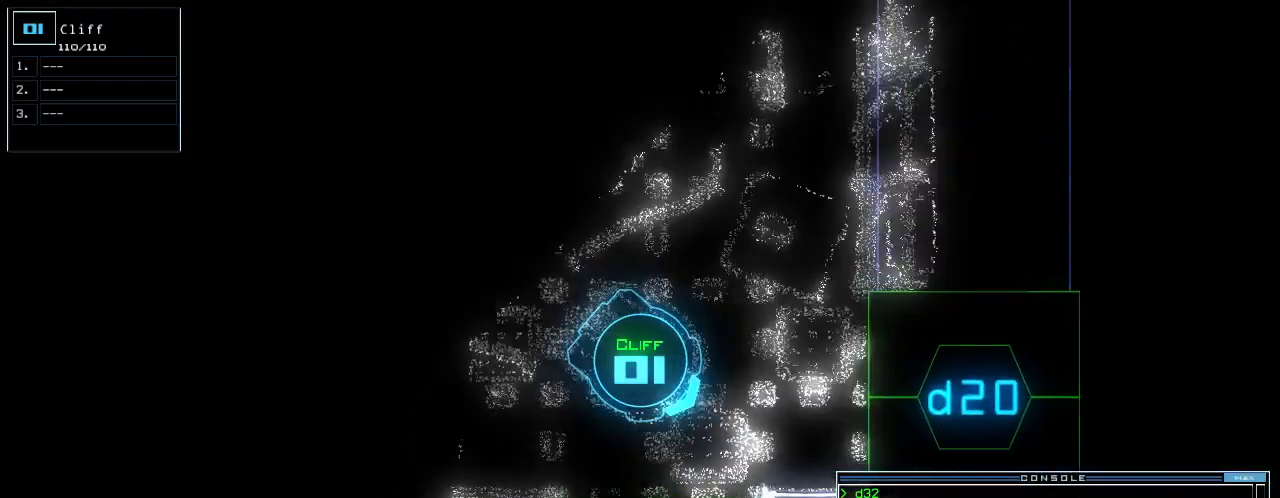
{"keys": ["up"], "events": [[20, "right", "down"], [200, "7", "down"], [220, "right", "up"], [240, "up", "up"], [260, "7", "up"], [280, "return", "down"], [360, "return", "up"], [460, "up", "down"]]}
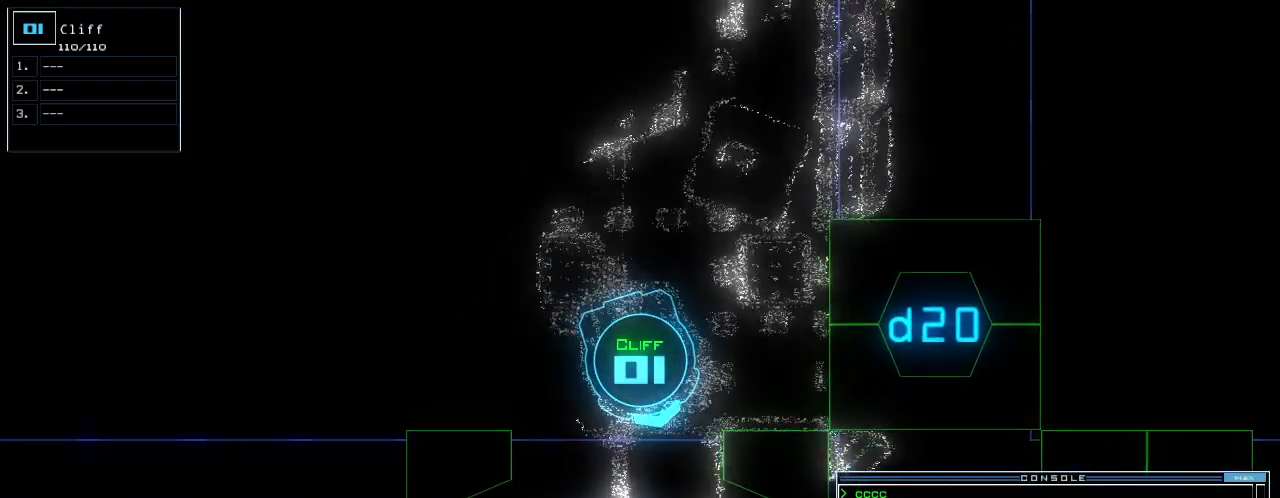
{"keys": ["left", "up"]}
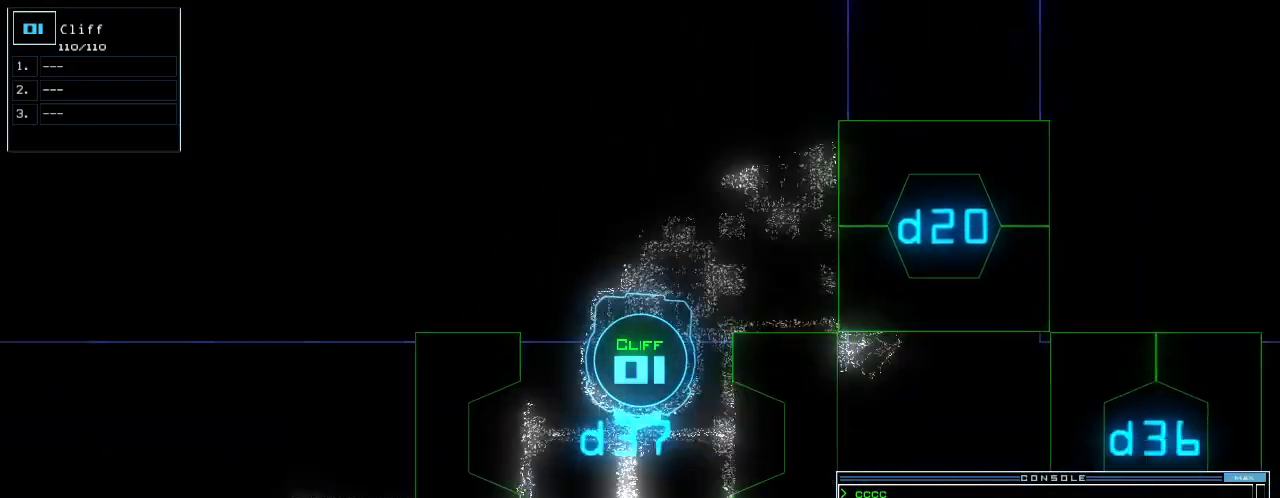
{"keys": []}
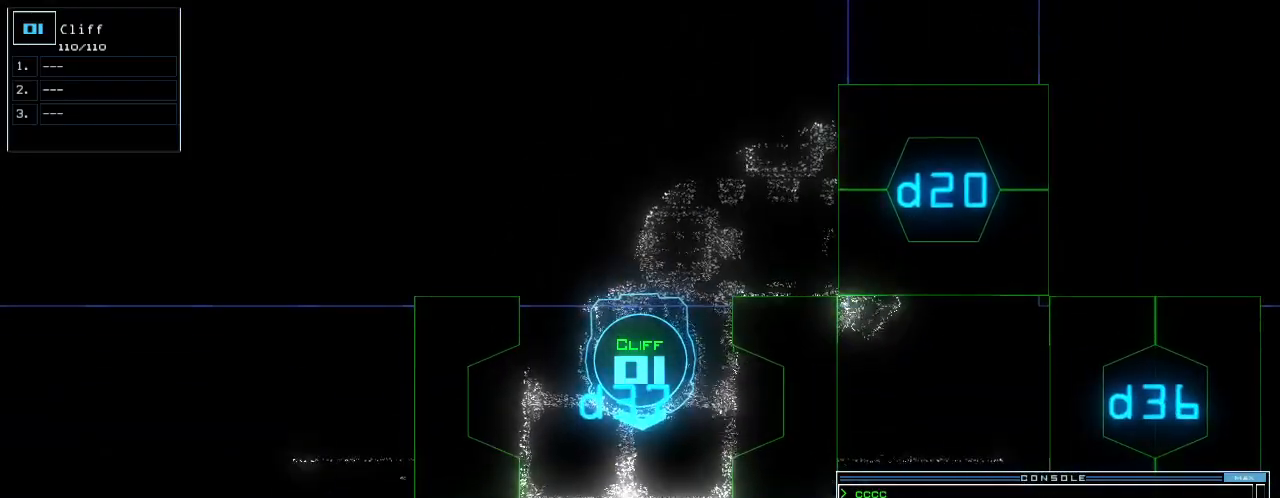
{"keys": [], "events": []}
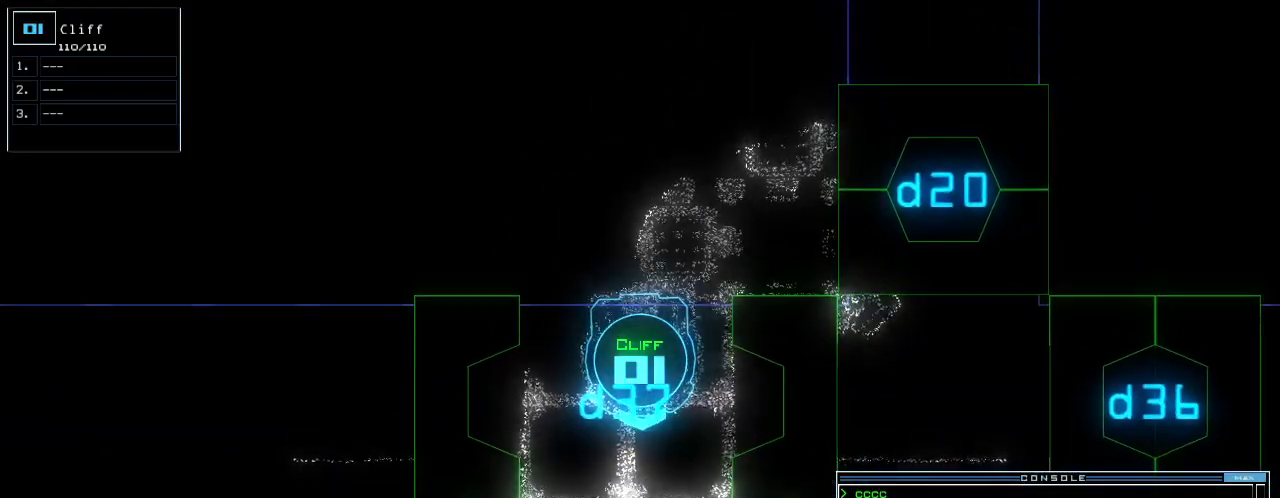
{"keys": [], "events": []}
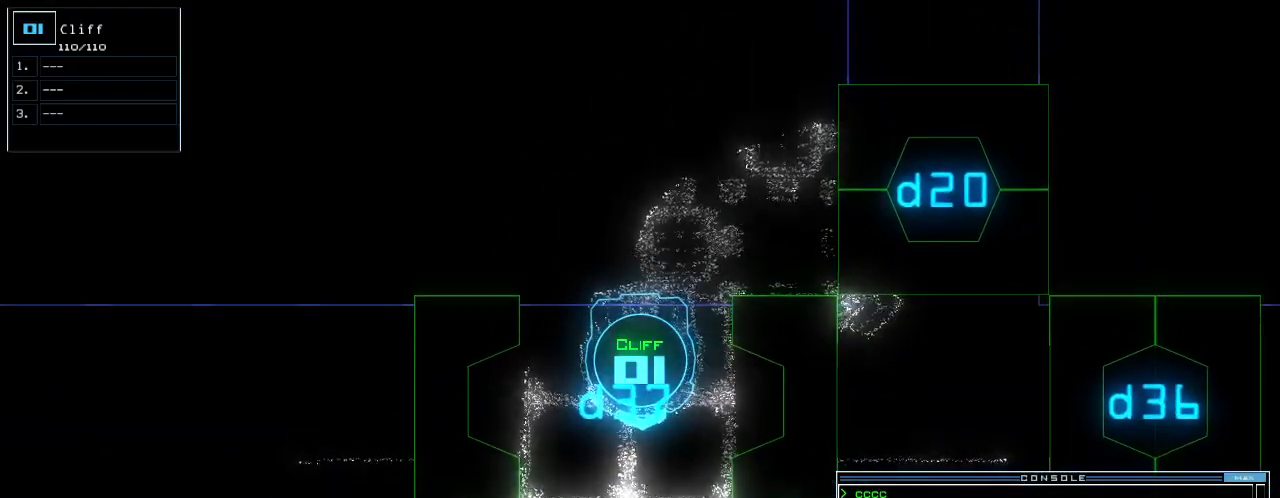
{"keys": [], "events": []}
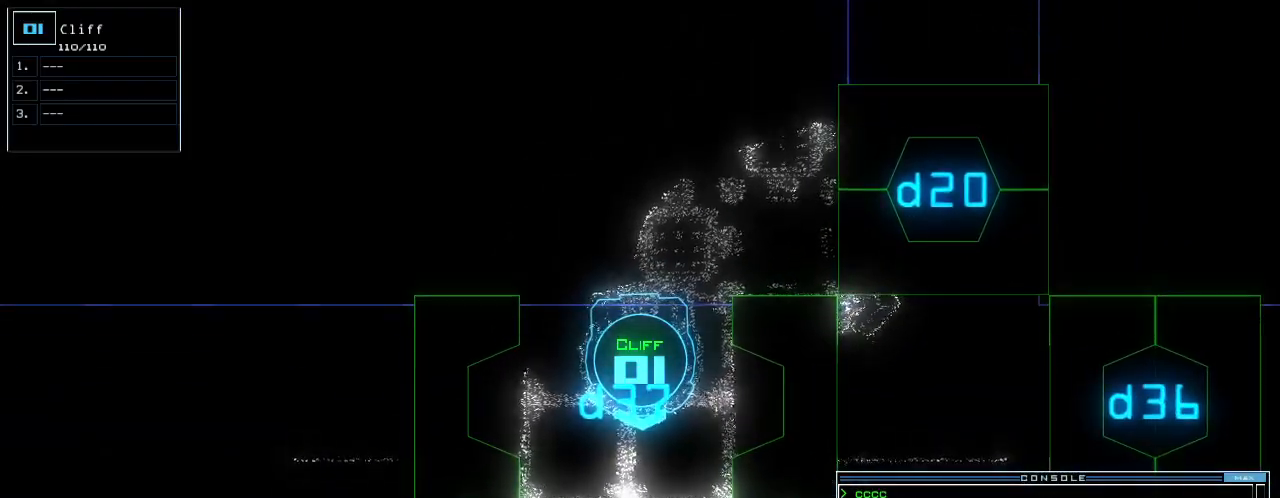
{"keys": [], "events": []}
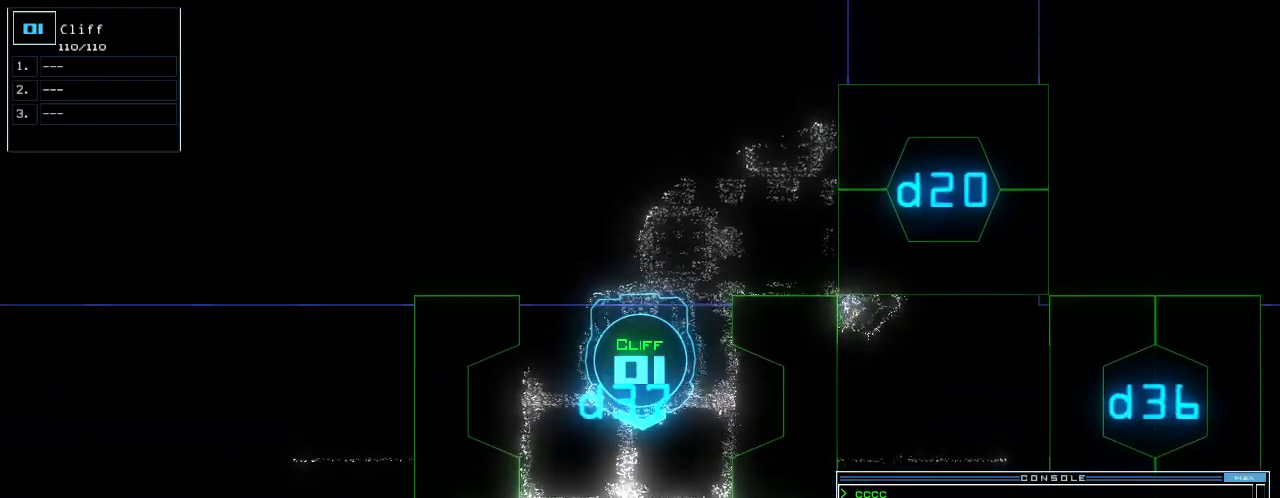
{"keys": [], "events": [[320, "up", "down"], [380, "up", "up"]]}